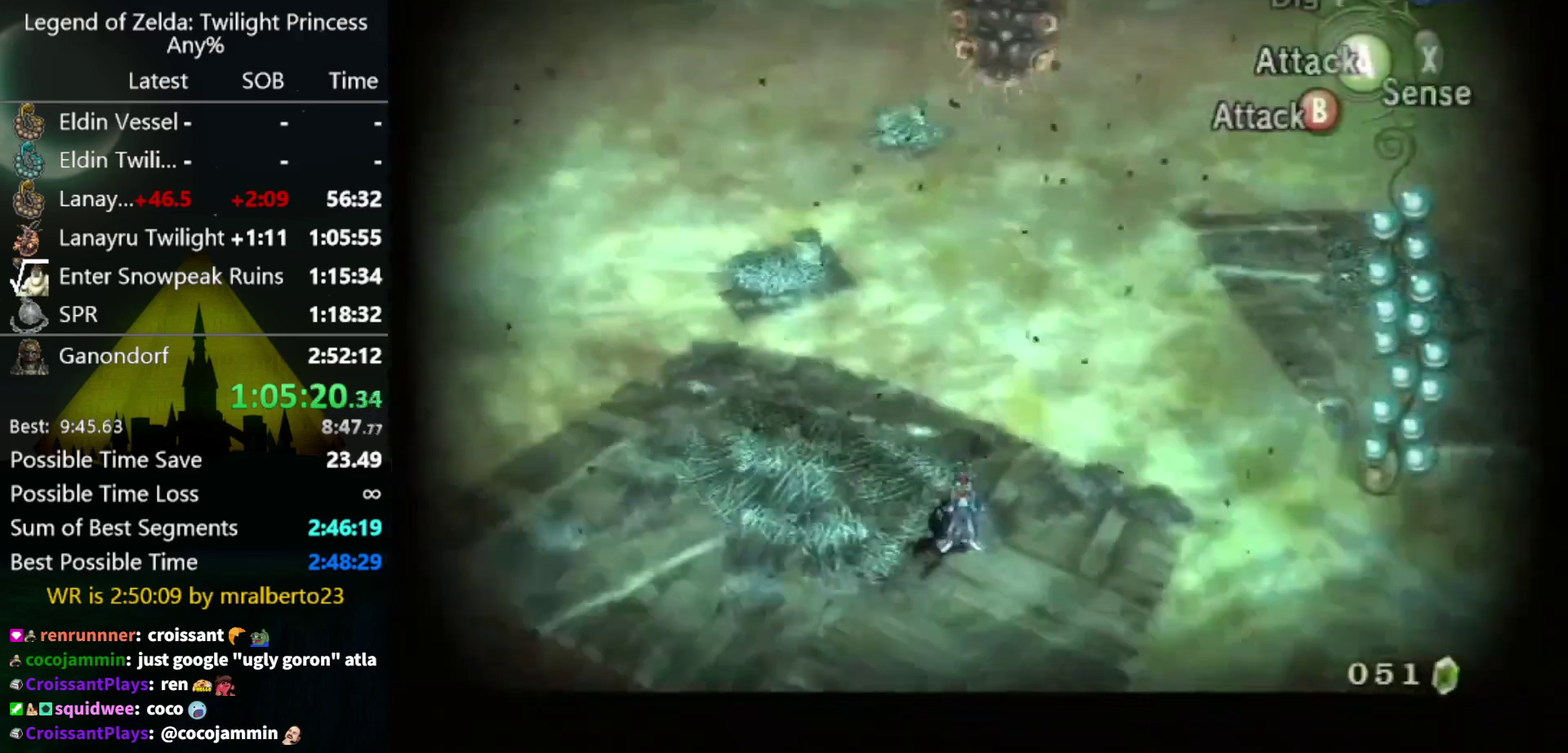
Gameplay with a controller (Nintendo layout); each line is a JSON object with the inputs held at the frame after it. "events" lists button and stick changes between this image and that frame as [ms after this image, input, new state], when the widget could be followed in between. Not read: L3 R3 START.
{"buttons": ["L1"], "left_stick": "down-left", "right_stick": "center", "events": [[433, "left_stick", "down-left"]]}
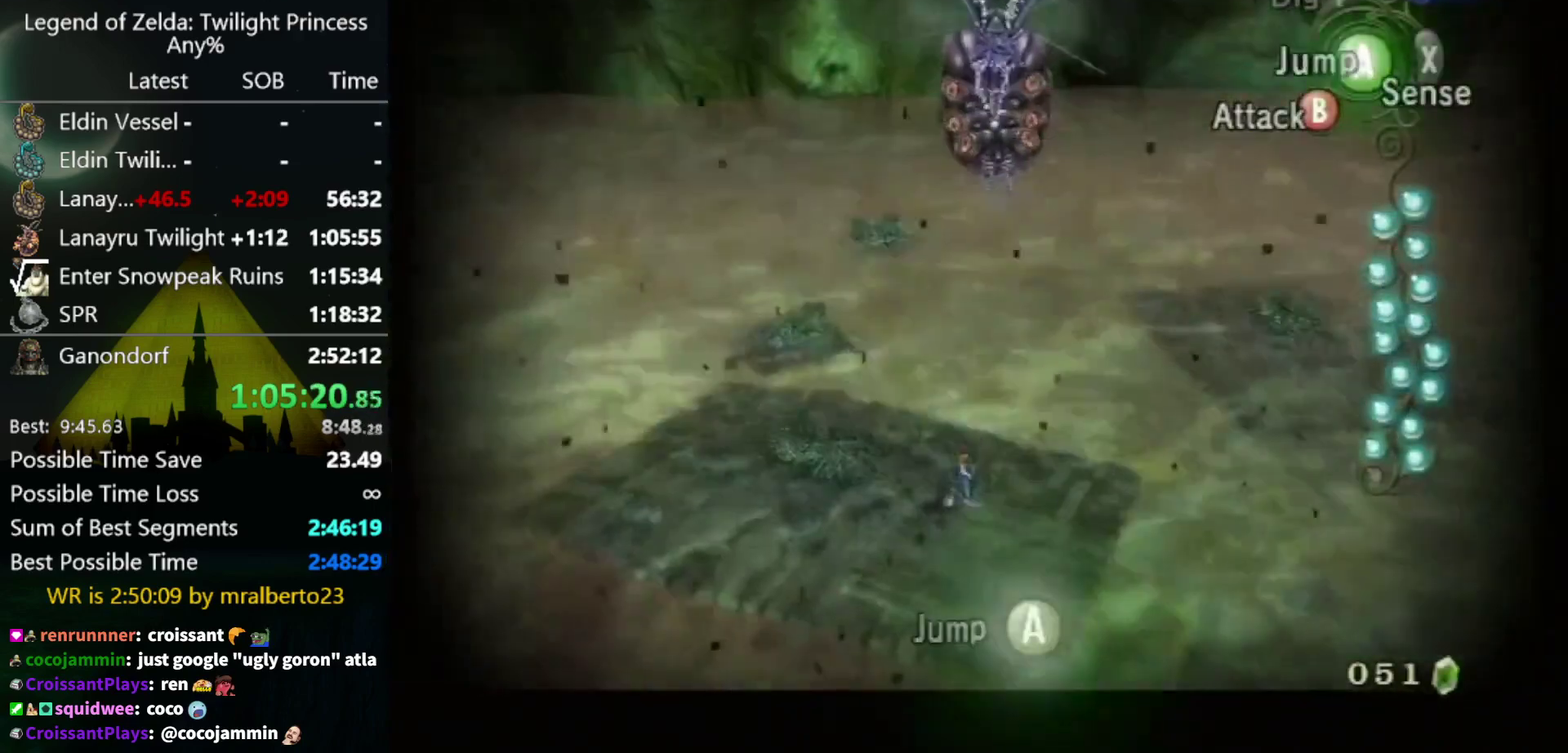
{"buttons": ["L1"], "left_stick": "down-left", "right_stick": "center", "events": [[67, "left_stick", "down"], [367, "left_stick", "down-left"]]}
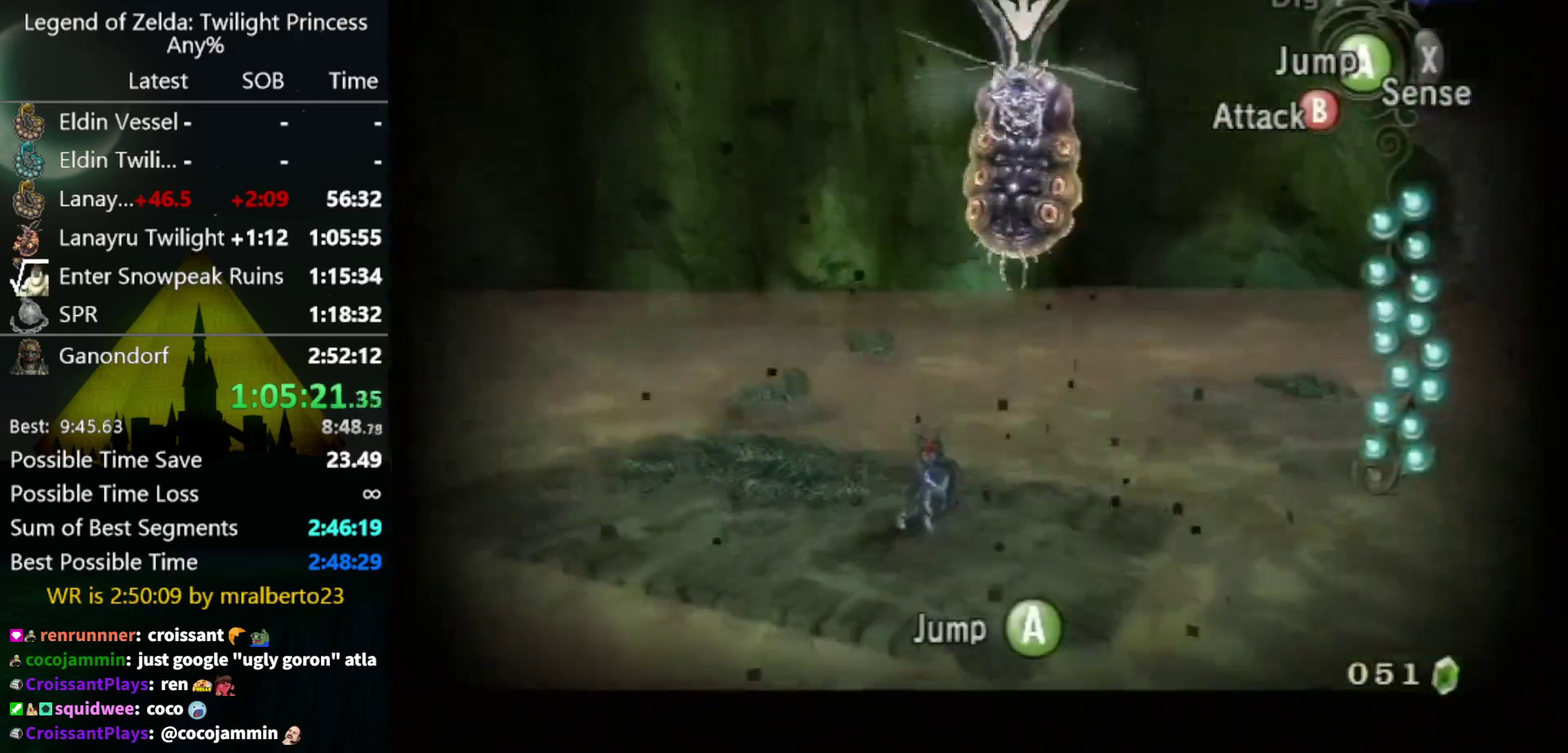
{"buttons": ["L1"], "left_stick": "center", "right_stick": "center", "events": [[500, "left_stick", "center"]]}
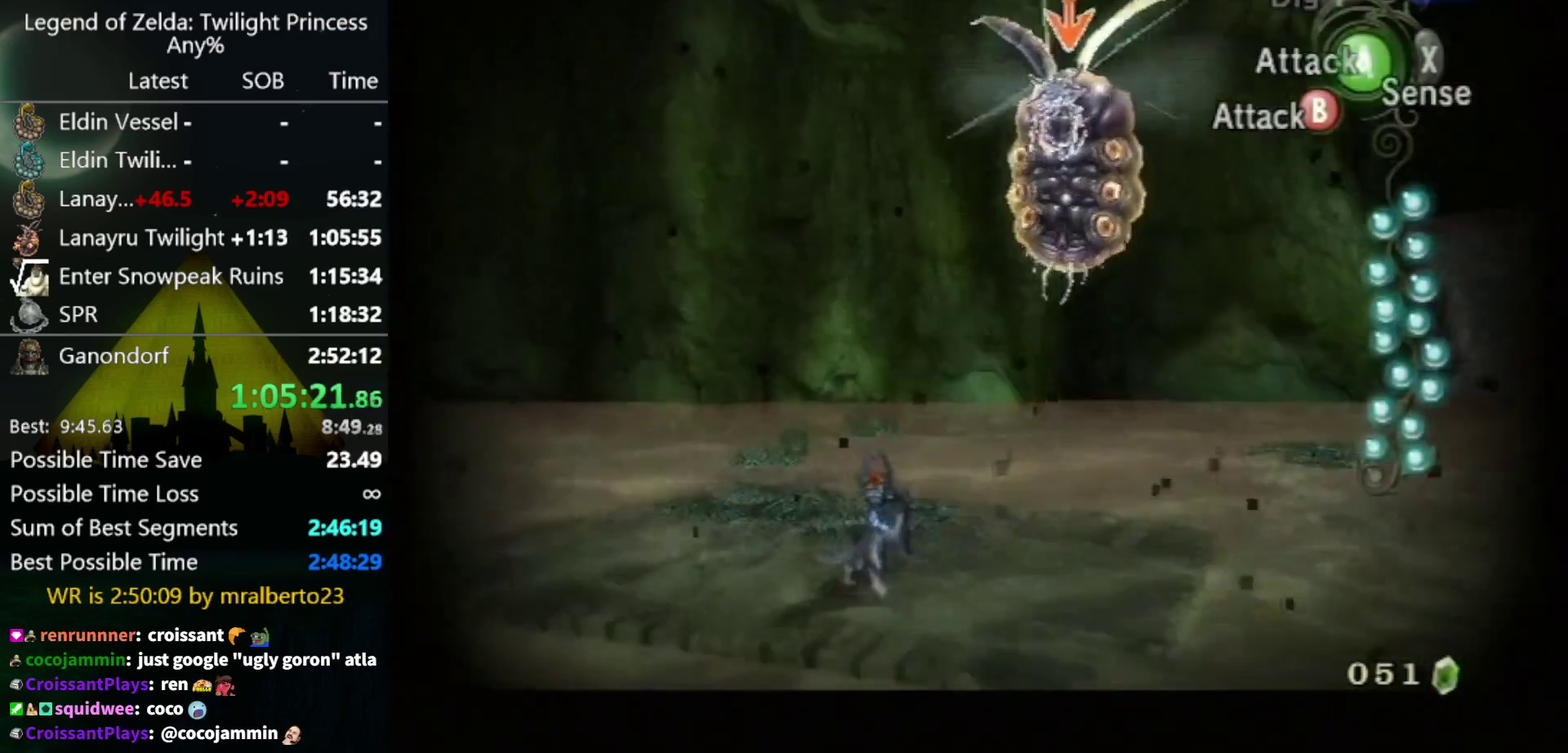
{"buttons": ["L1"], "left_stick": "center", "right_stick": "center", "events": []}
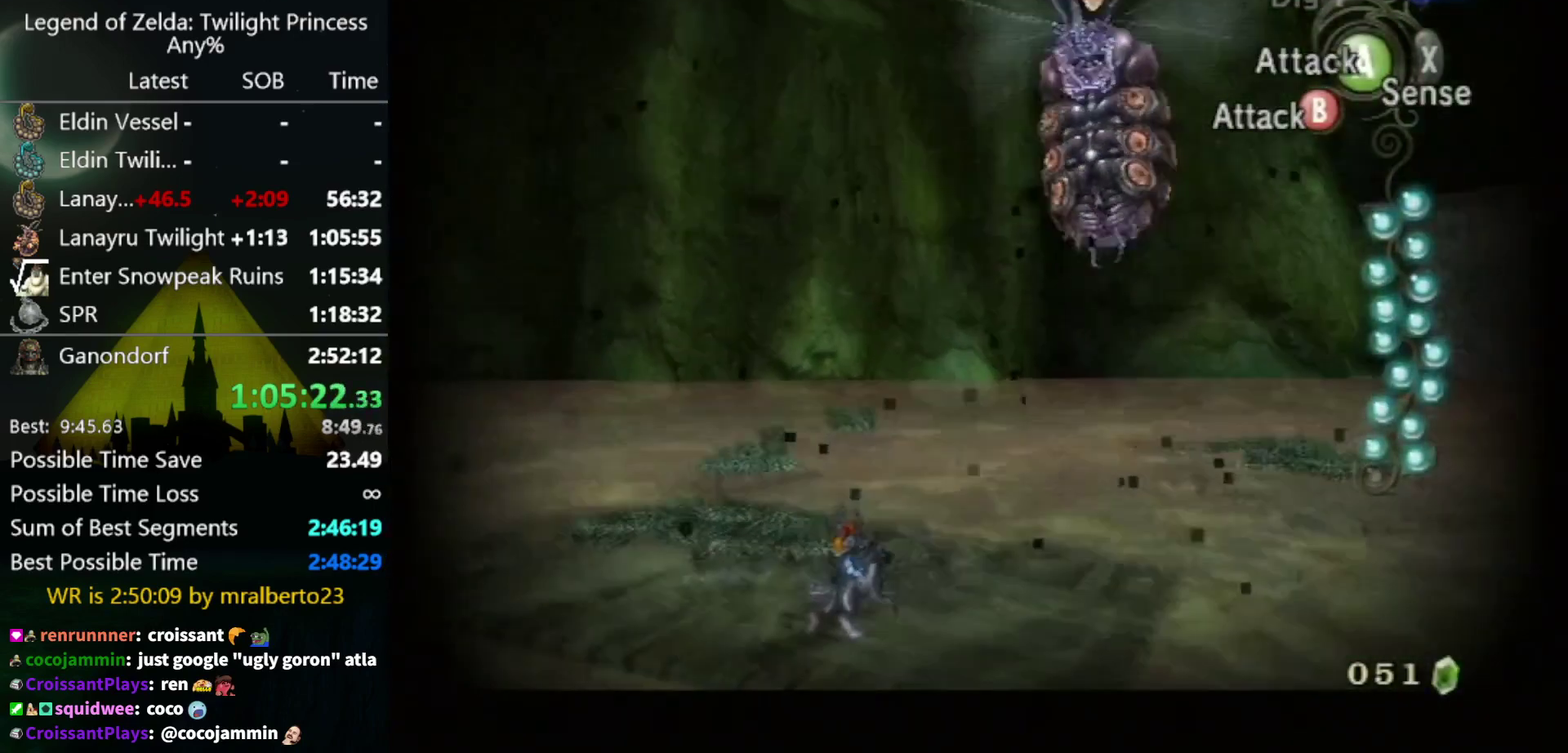
{"buttons": ["L1"], "left_stick": "center", "right_stick": "center", "events": []}
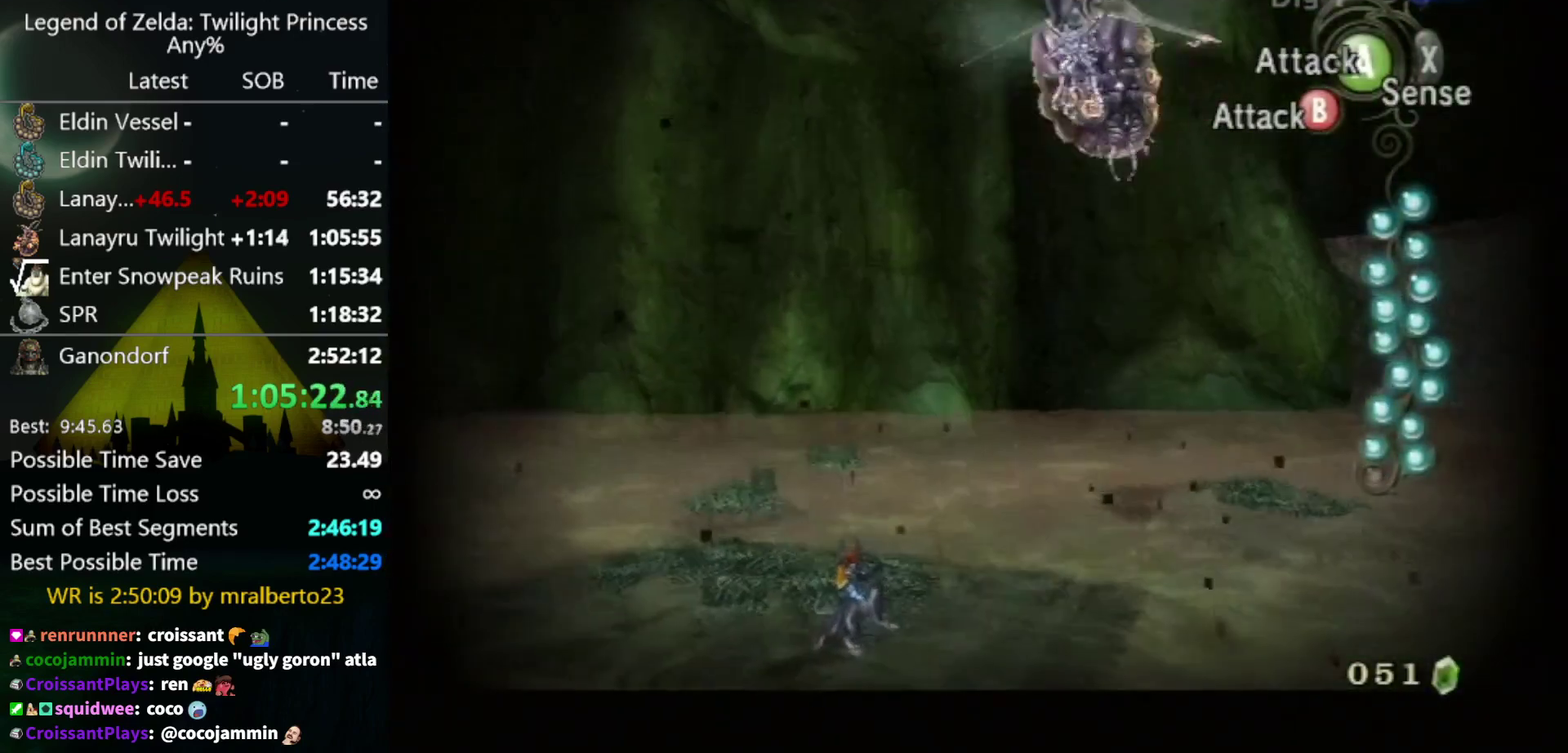
{"buttons": ["L1"], "left_stick": "left", "right_stick": "center", "events": [[167, "left_stick", "up-left"], [467, "left_stick", "left"]]}
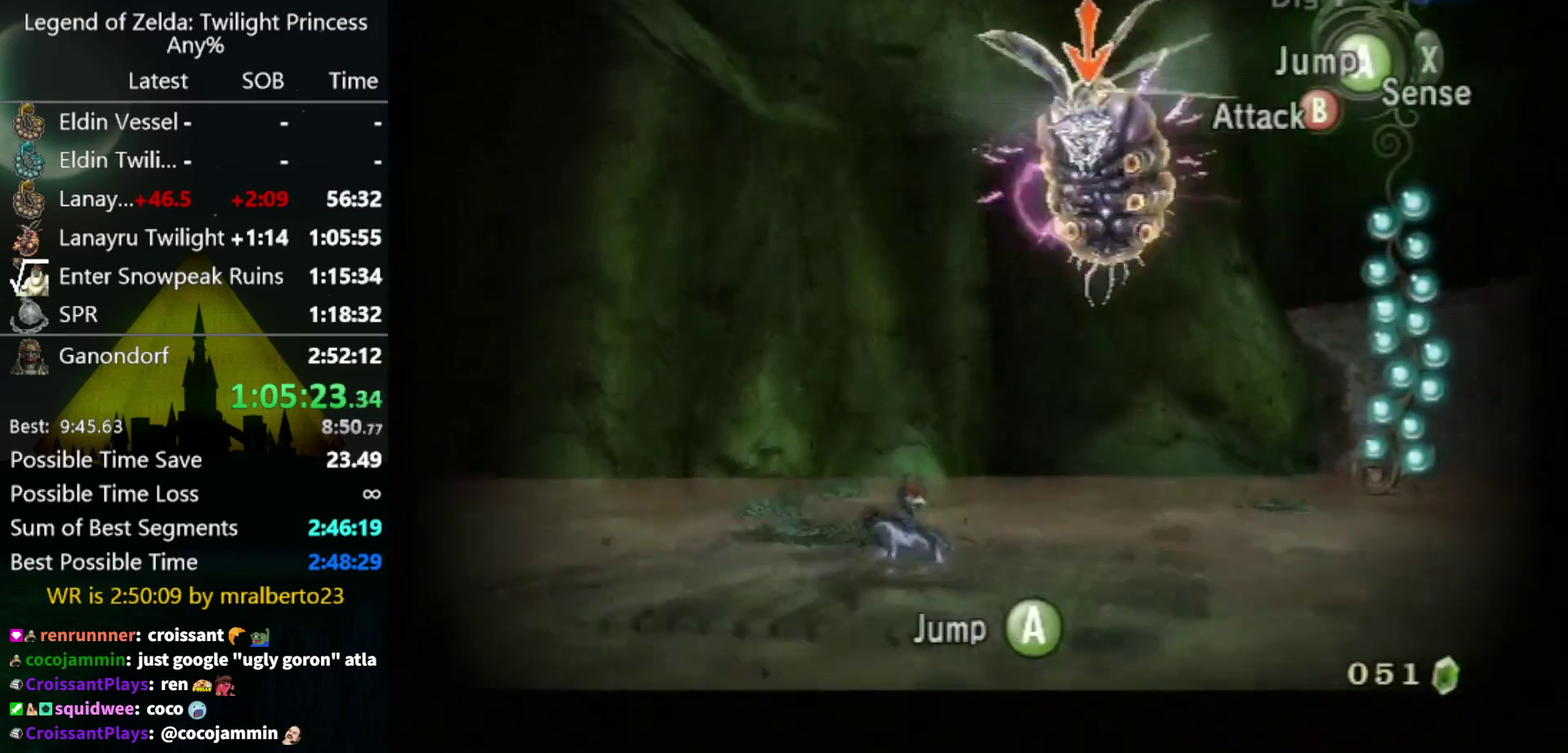
{"buttons": ["L1"], "left_stick": "up-left", "right_stick": "center", "events": [[67, "left_stick", "up-left"]]}
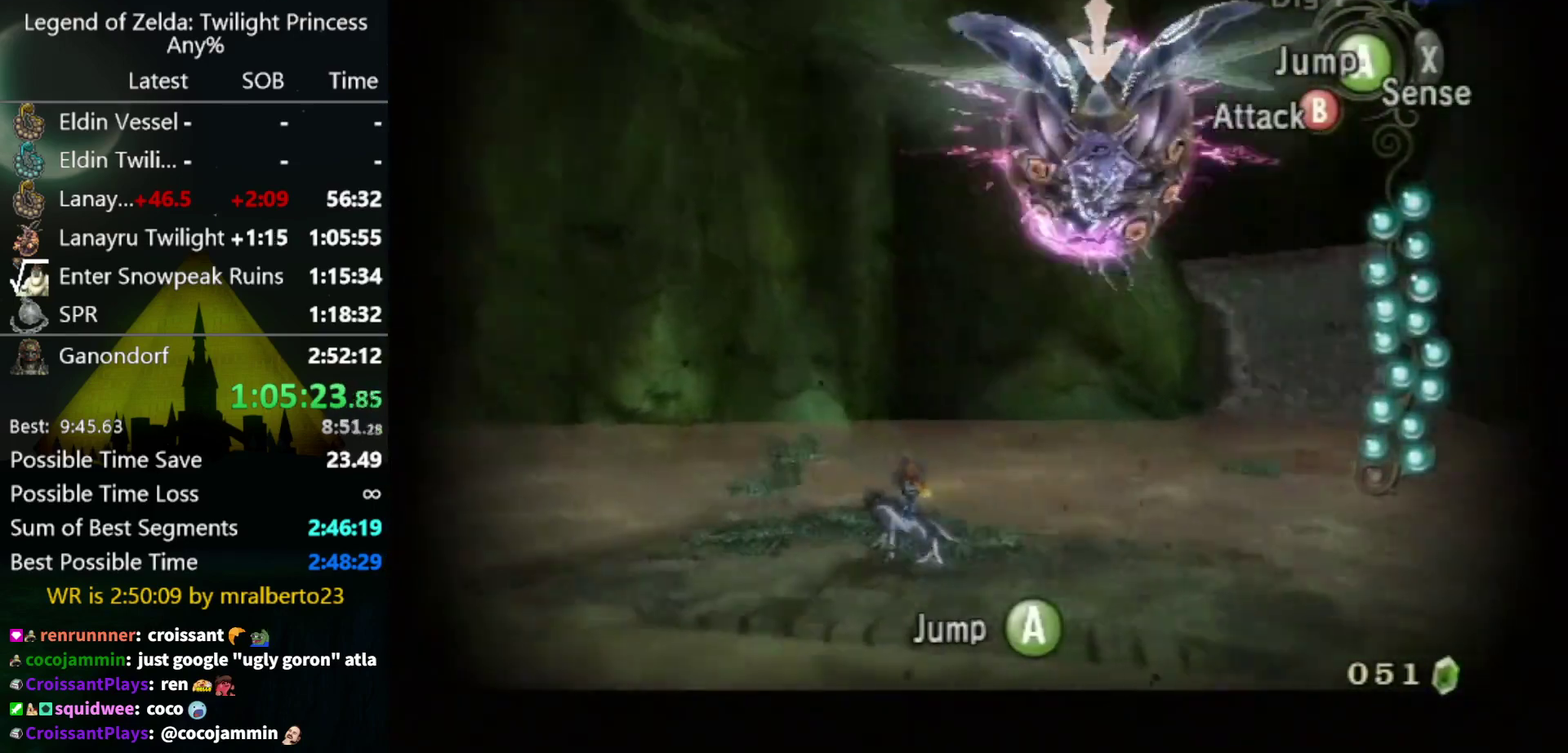
{"buttons": ["L1"], "left_stick": "left", "right_stick": "center", "events": [[367, "left_stick", "left"]]}
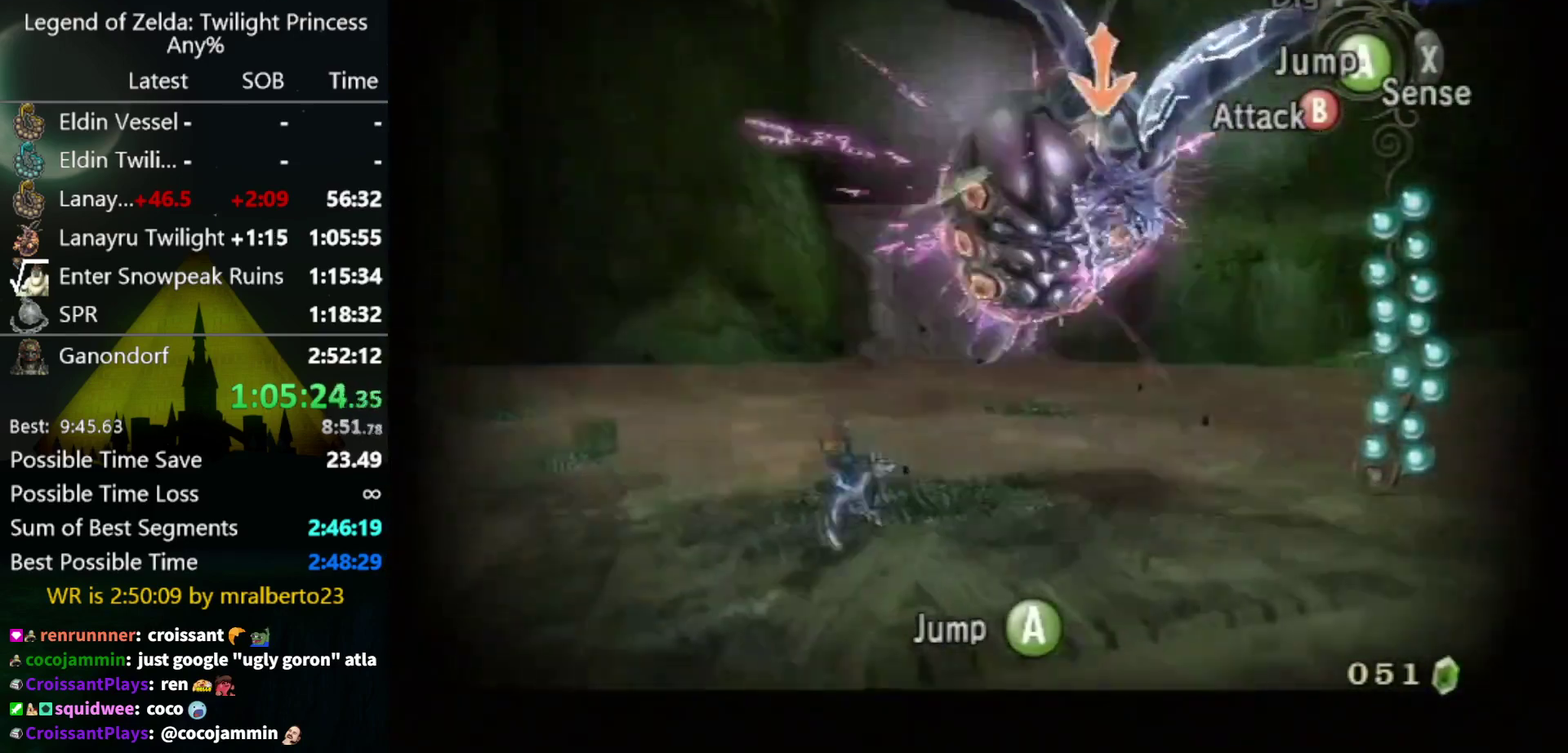
{"buttons": ["L1"], "left_stick": "center", "right_stick": "center", "events": [[167, "left_stick", "up-left"], [267, "left_stick", "center"]]}
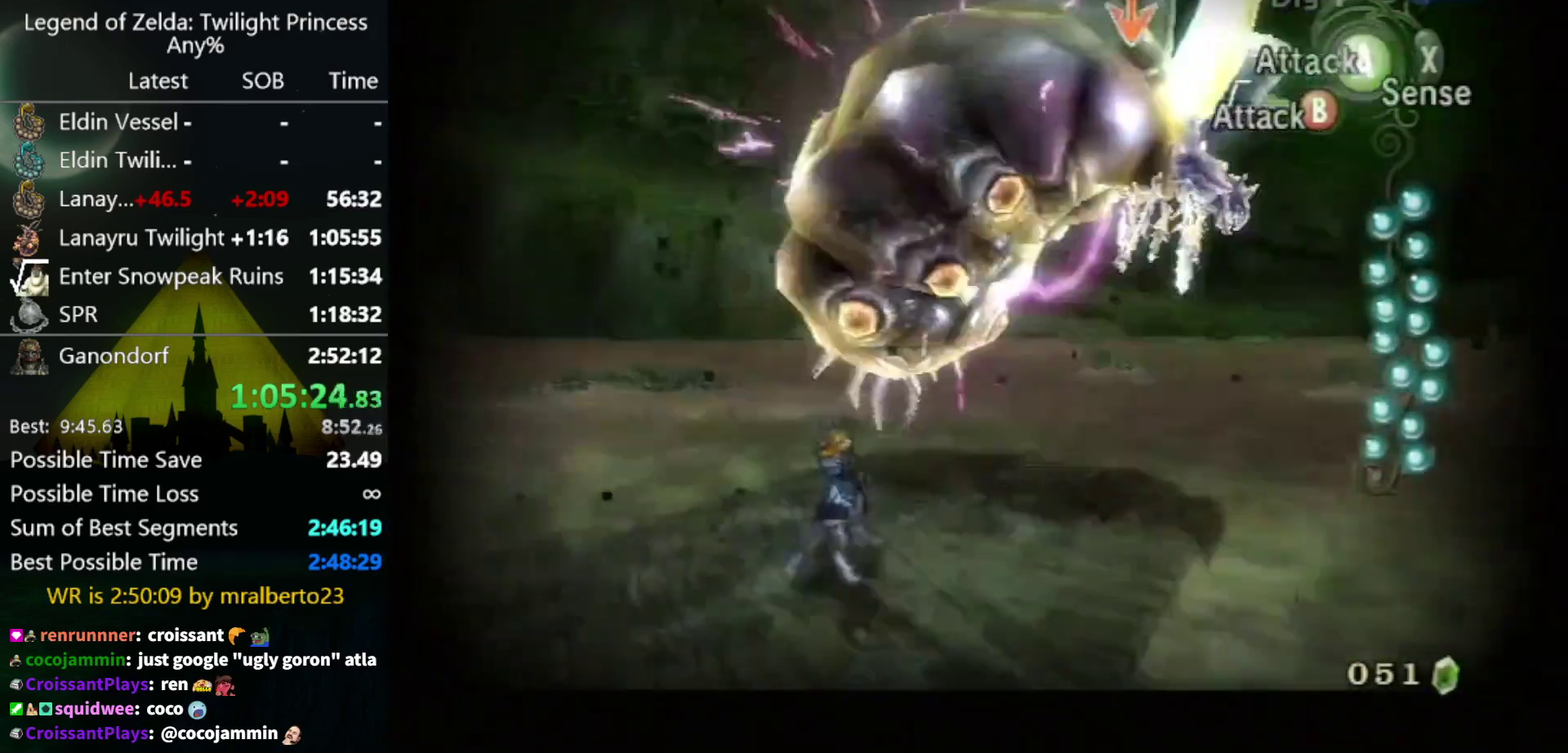
{"buttons": ["L1"], "left_stick": "center", "right_stick": "center", "events": []}
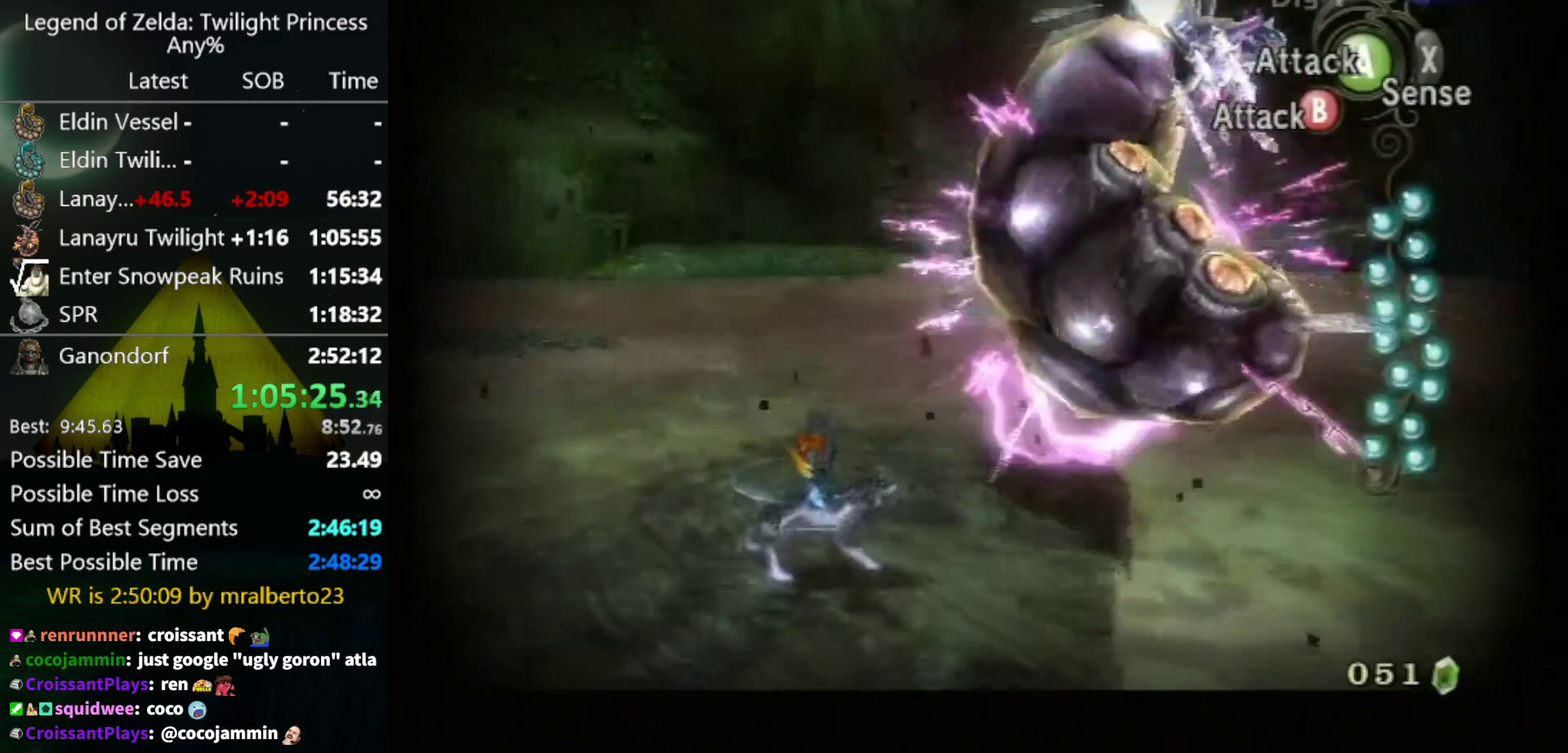
{"buttons": ["L1"], "left_stick": "center", "right_stick": "center", "events": []}
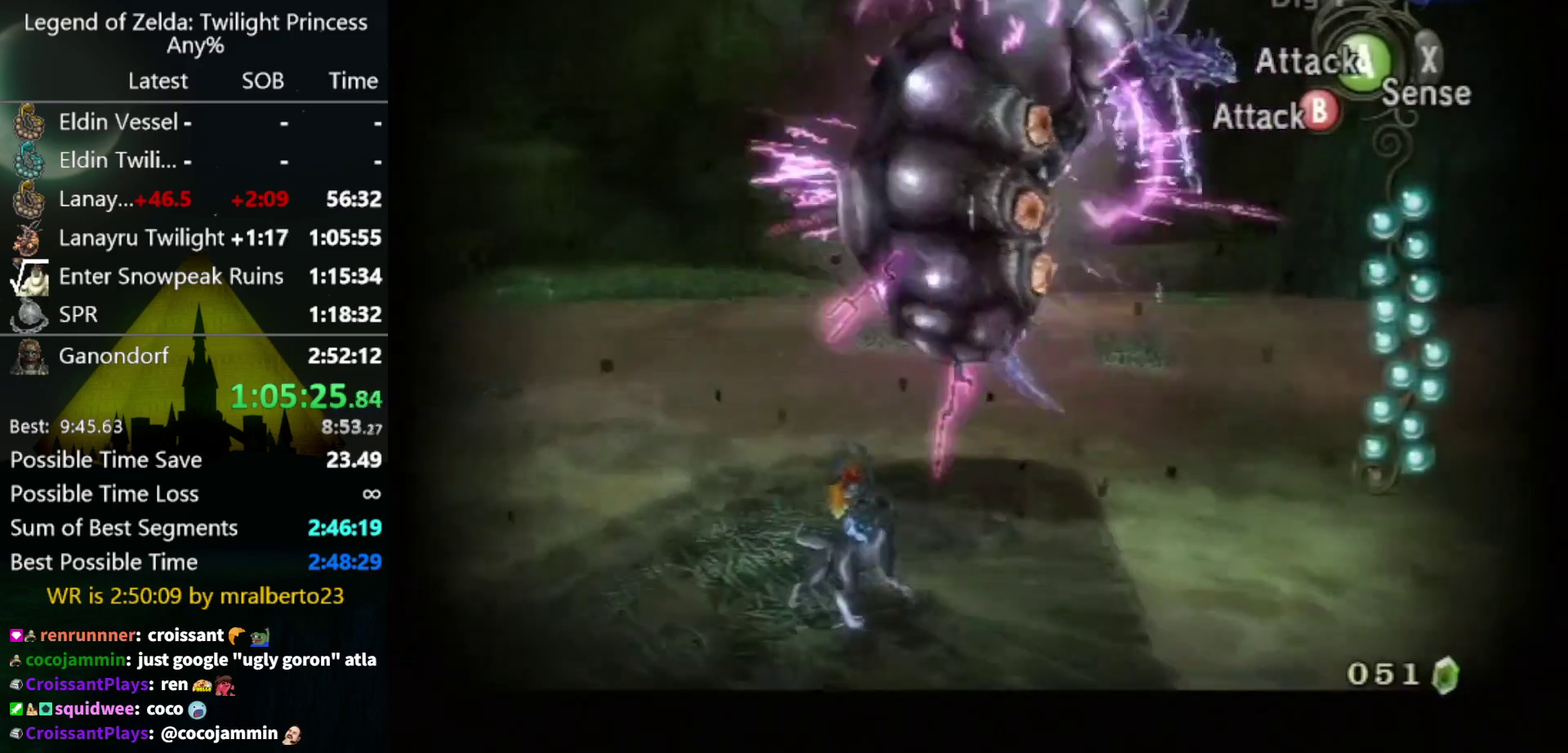
{"buttons": ["L1"], "left_stick": "up-right", "right_stick": "center", "events": [[333, "left_stick", "up"], [400, "left_stick", "up-right"]]}
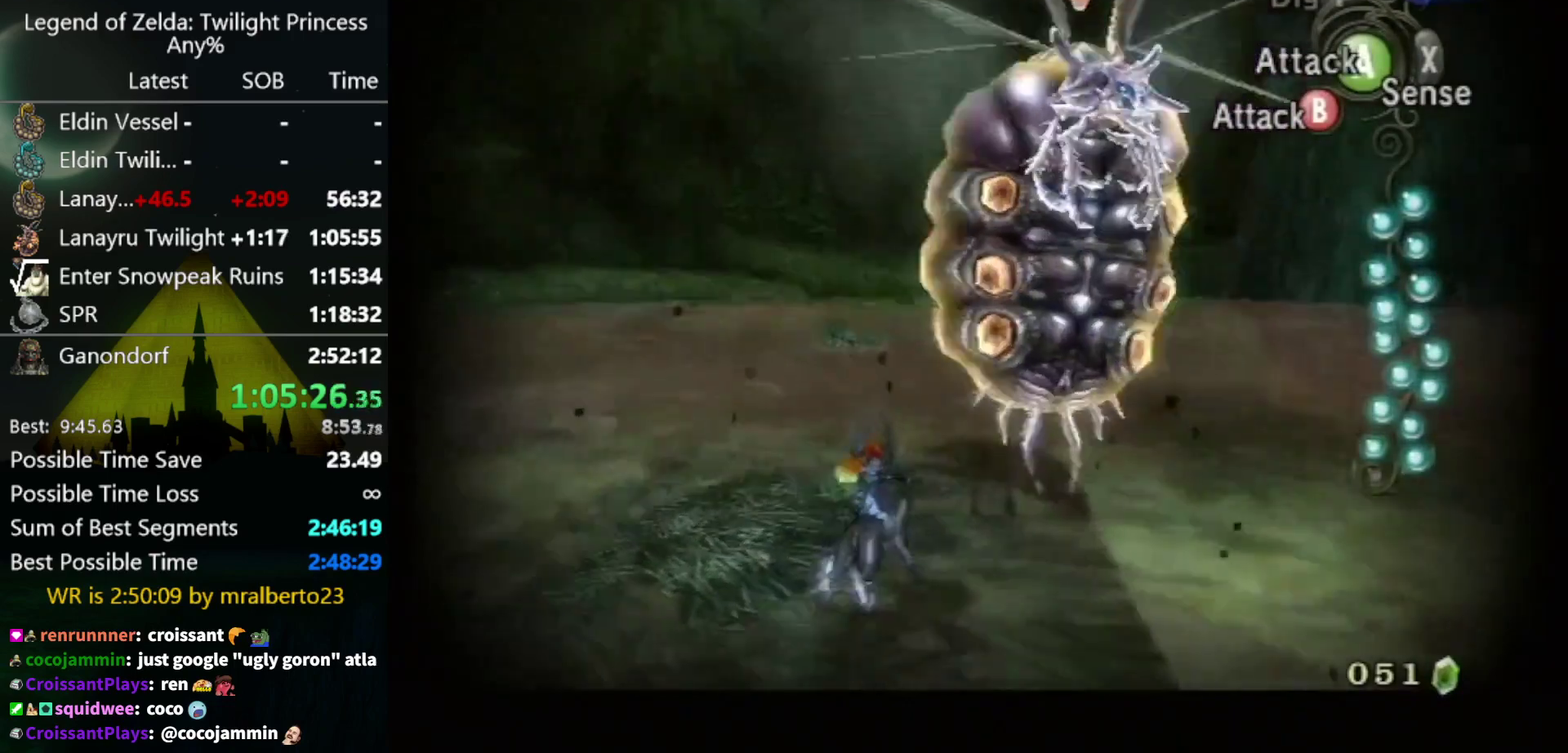
{"buttons": ["A", "L1"], "left_stick": "up-right", "right_stick": "center", "events": [[233, "A", "down"], [300, "A", "up"], [500, "A", "down"]]}
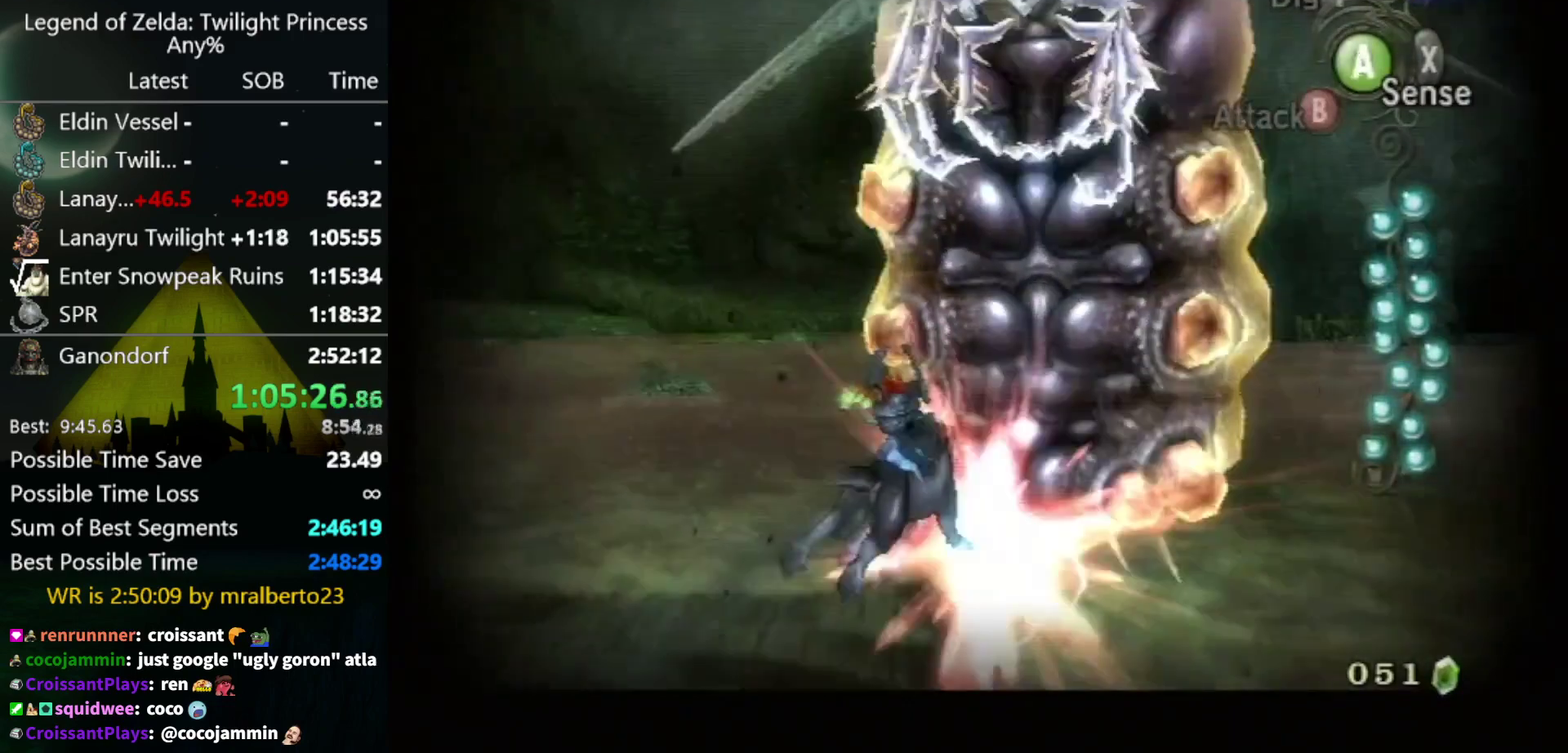
{"buttons": ["L1"], "left_stick": "center", "right_stick": "center", "events": [[67, "A", "up"], [133, "A", "down"], [200, "A", "up"], [200, "left_stick", "center"], [267, "A", "down"], [333, "A", "up"], [400, "A", "down"], [500, "A", "up"]]}
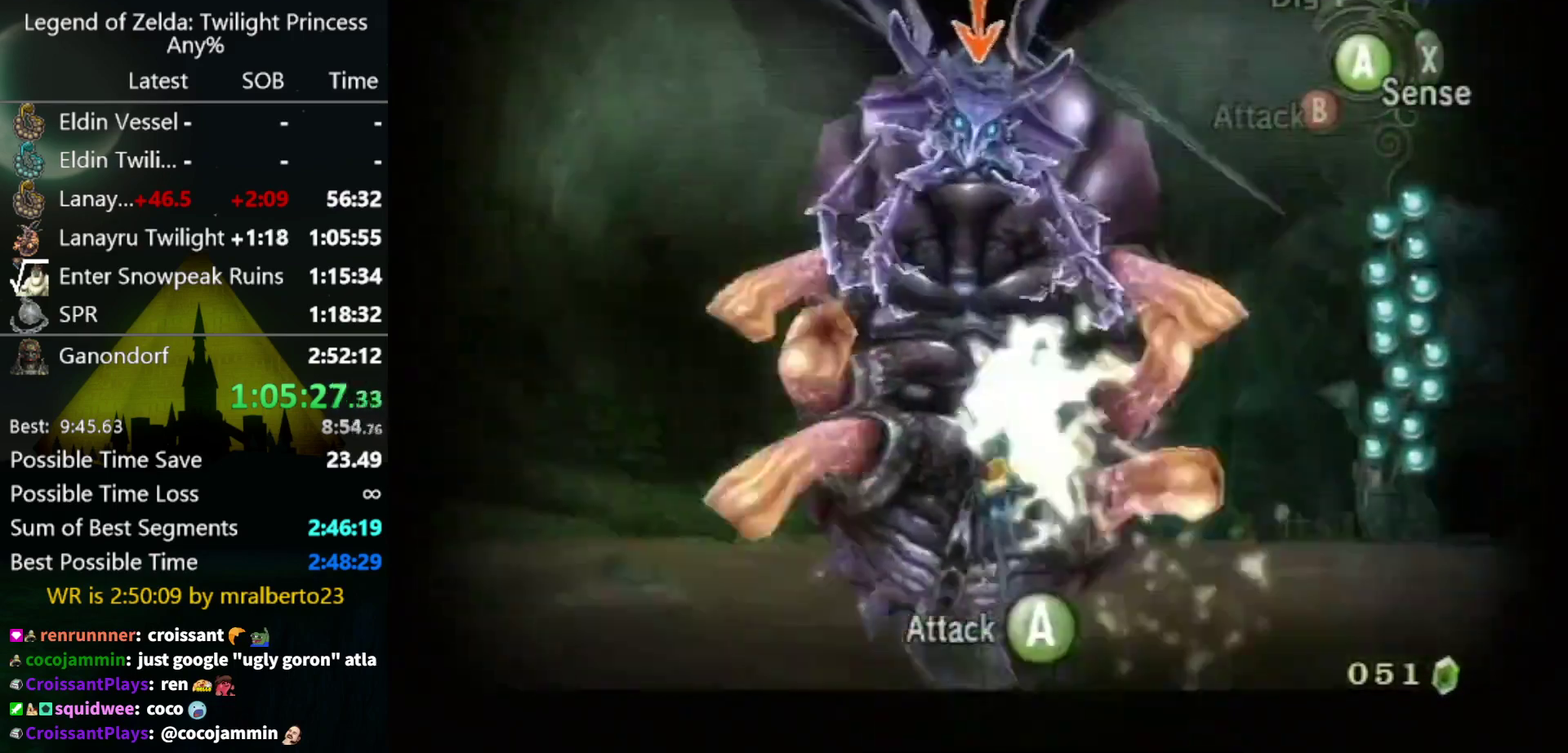
{"buttons": ["A", "L1"], "left_stick": "center", "right_stick": "center", "events": [[33, "A", "down"], [100, "A", "up"], [200, "A", "down"], [267, "A", "up"], [333, "A", "down"], [400, "A", "up"], [500, "A", "down"]]}
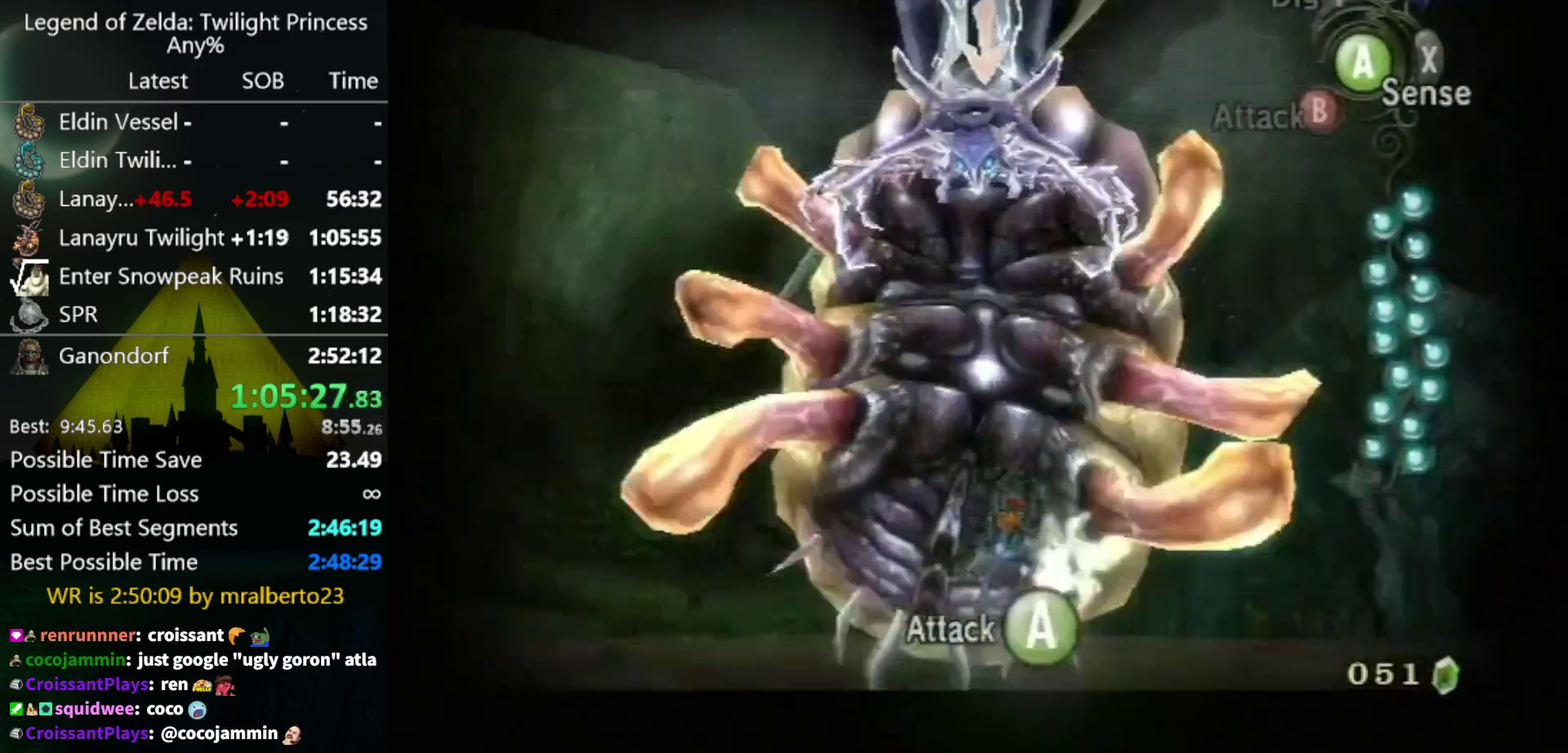
{"buttons": ["L1"], "left_stick": "center", "right_stick": "center", "events": [[33, "A", "up"], [100, "A", "down"], [167, "A", "up"], [267, "A", "down"], [333, "A", "up"], [400, "A", "down"], [467, "A", "up"]]}